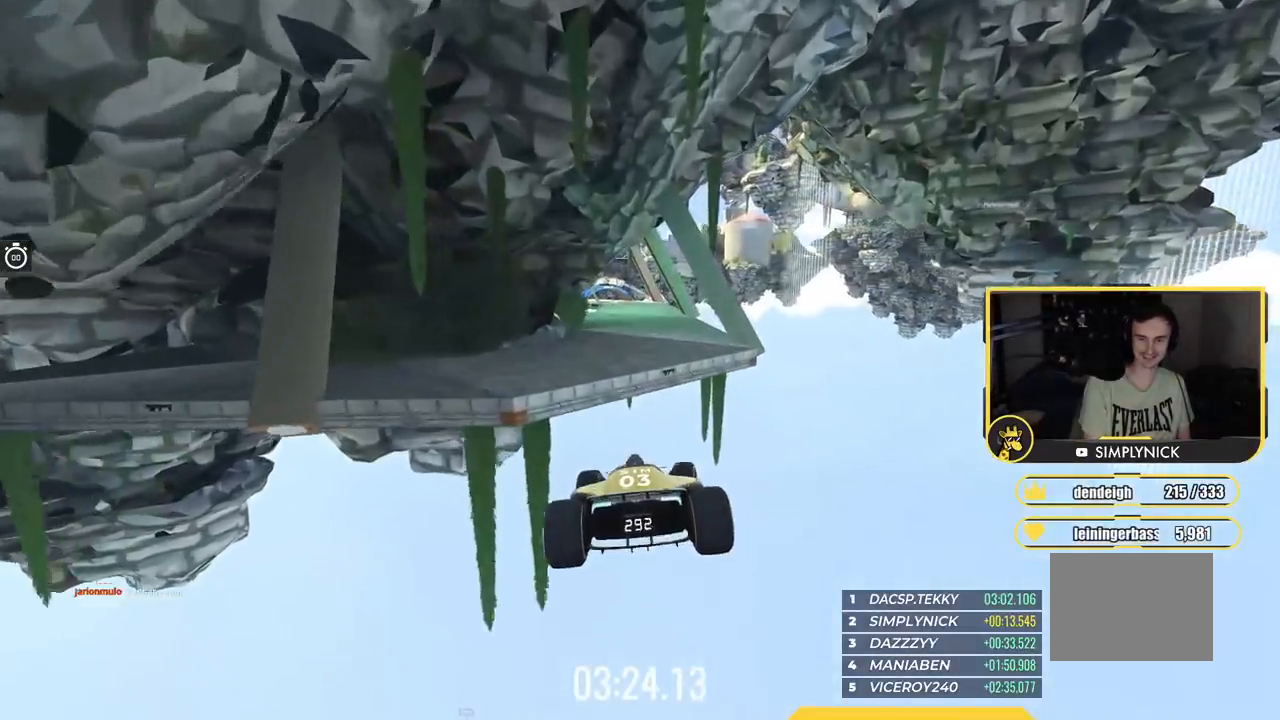
Gameplay with keyboard; each line is a JSON object with the keys held at the frame after it. "events" lists presses ("down") and releases ("up") of "down", "left", "right" and "up" between this image and that frame as [ms after this image, input, new state], when the widget could be followed in between. No other keys are recorded. Mouse input is not recorded.
{"keys": ["up"], "events": [[17, "down", "down"], [50, "right", "up"], [100, "left", "down"], [150, "left", "up"], [167, "down", "up"]]}
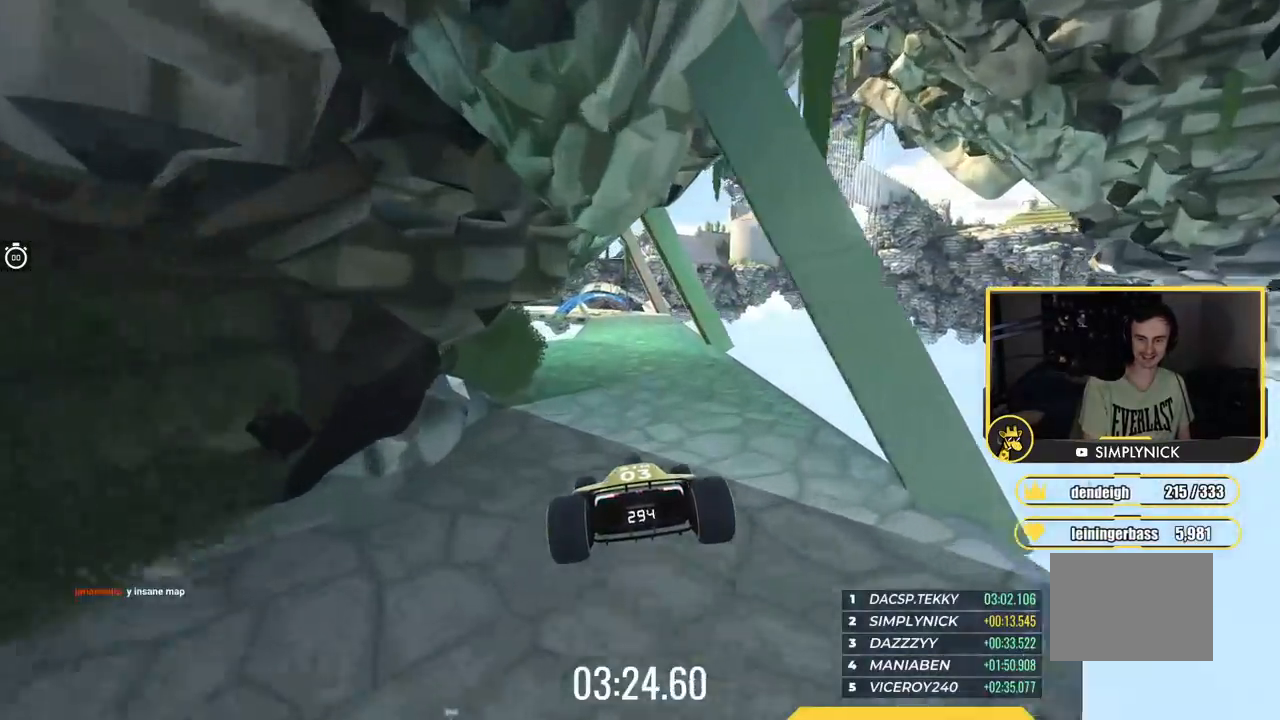
{"keys": ["down", "up"], "events": [[267, "right", "down"], [351, "right", "up"], [484, "down", "down"]]}
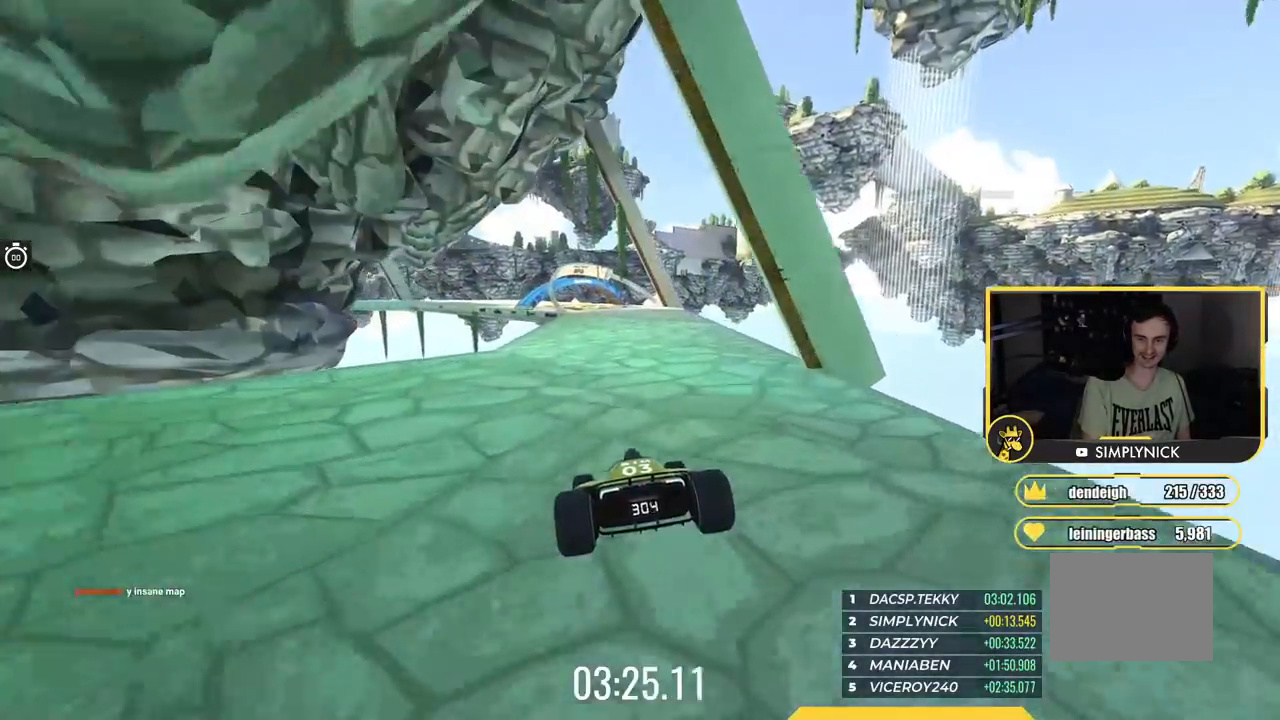
{"keys": ["down", "left", "up"], "events": [[117, "left", "down"], [317, "left", "up"], [367, "left", "down"]]}
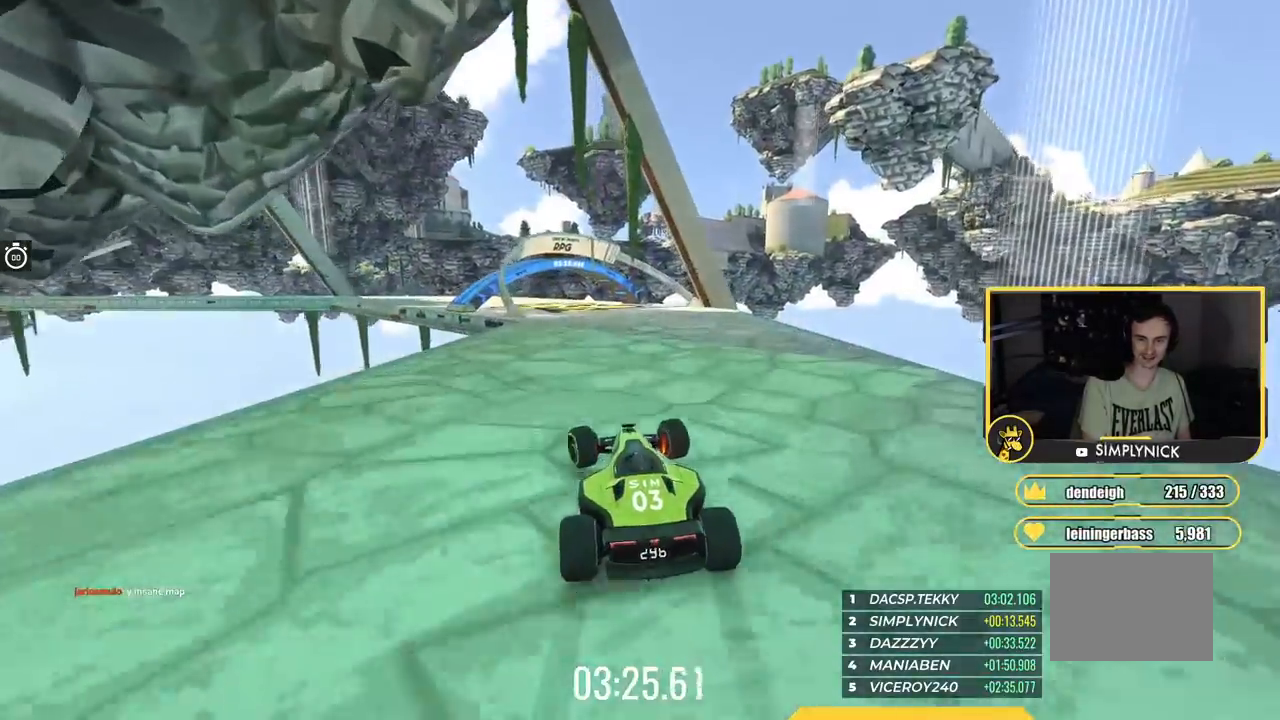
{"keys": ["left", "up"], "events": [[400, "down", "up"]]}
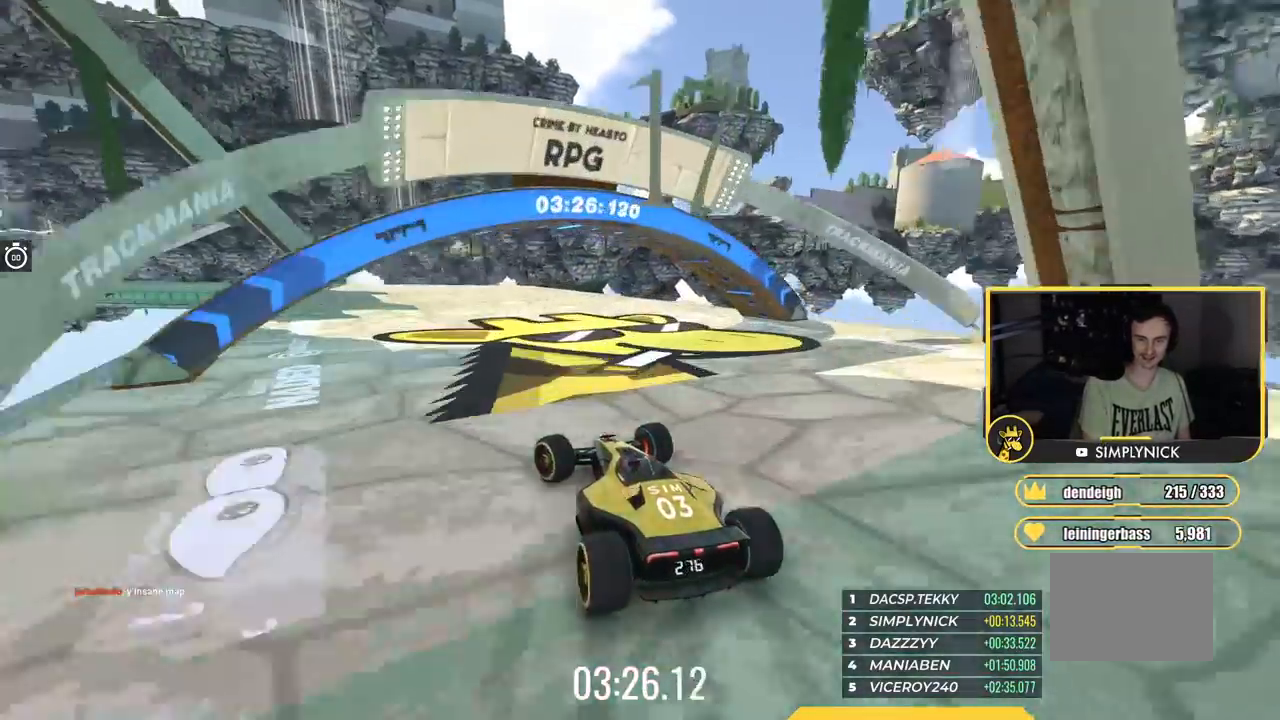
{"keys": ["left", "up"], "events": [[134, "up", "up"], [301, "up", "down"]]}
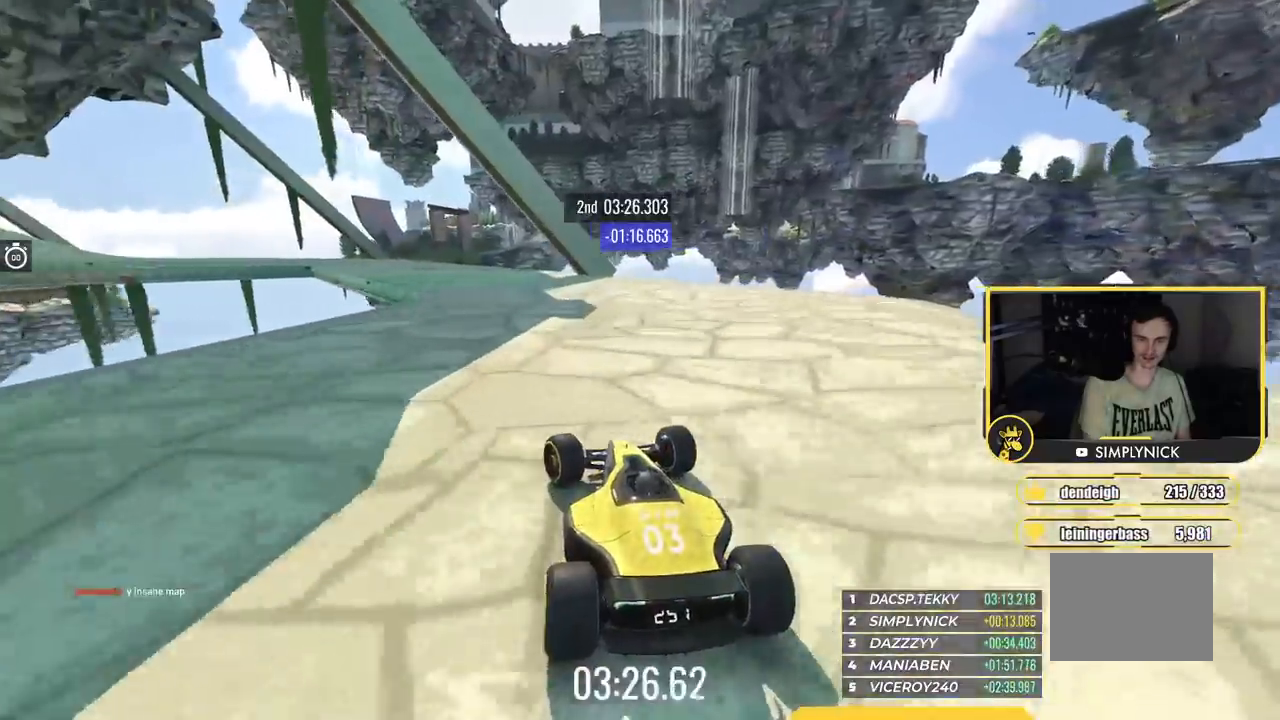
{"keys": ["down", "left", "up"], "events": [[133, "down", "down"]]}
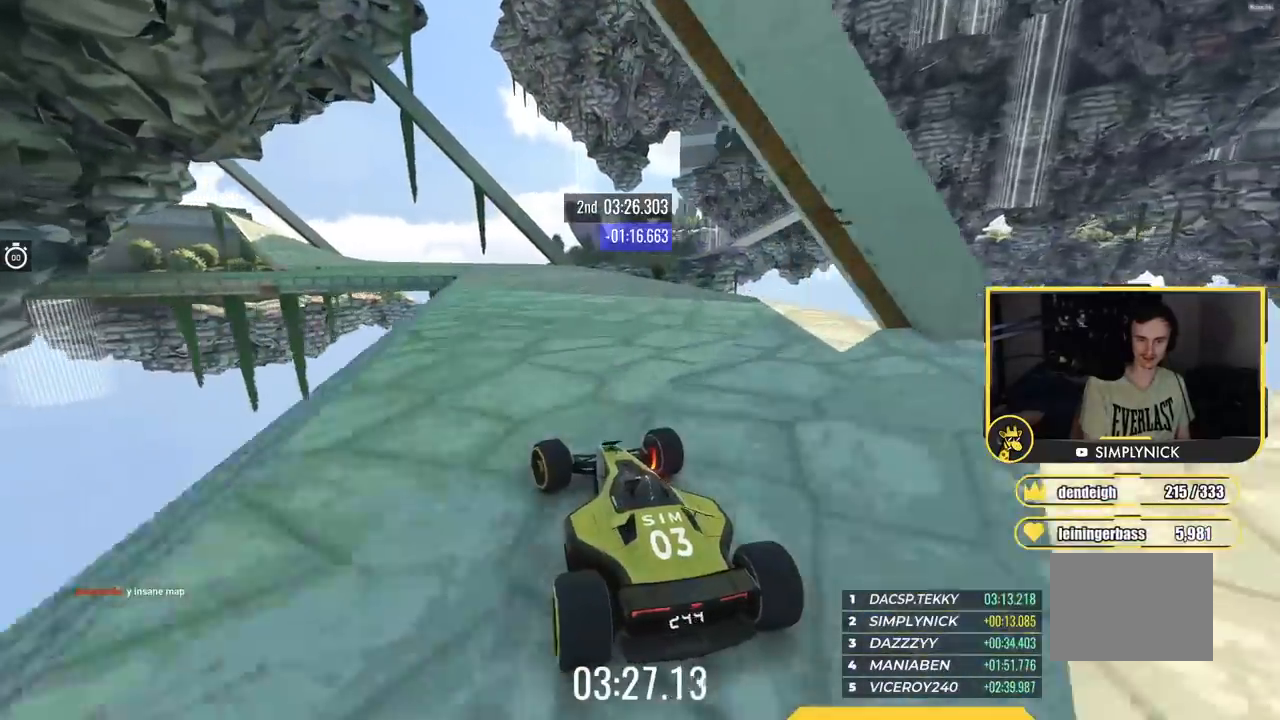
{"keys": ["down", "left", "up"], "events": [[50, "left", "up"], [284, "left", "down"]]}
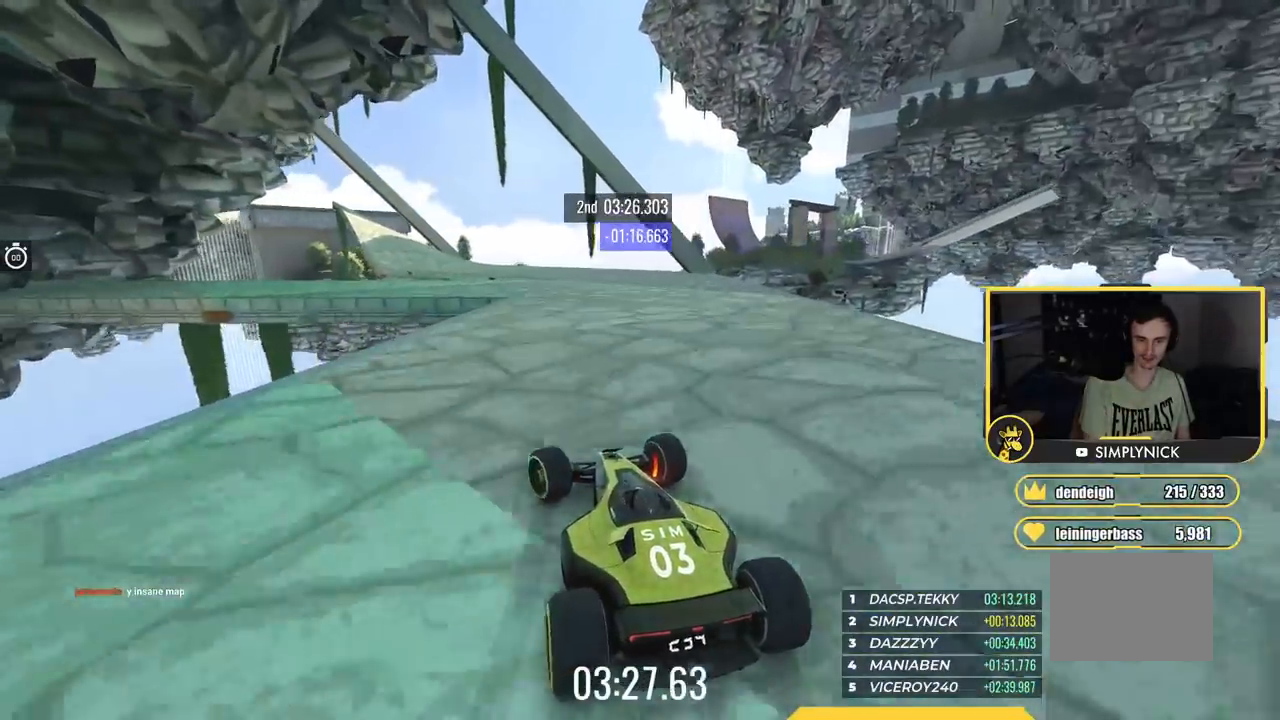
{"keys": ["left", "up"]}
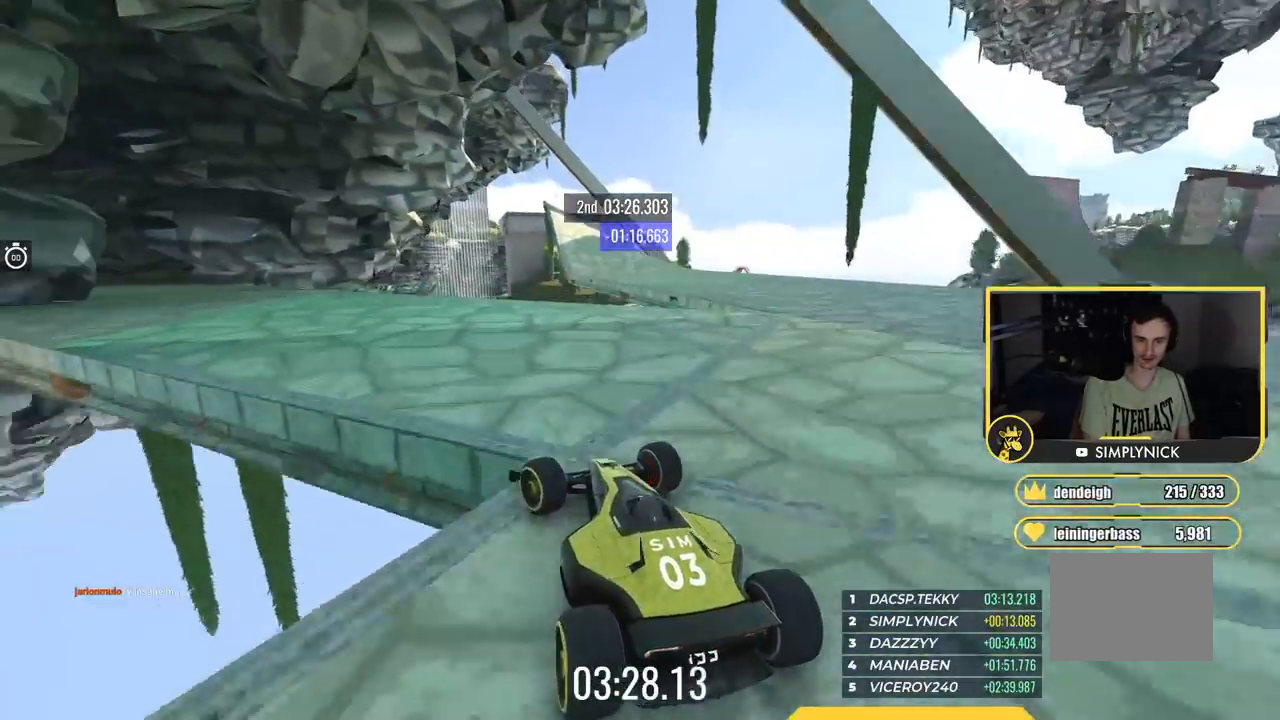
{"keys": ["left", "up"], "events": [[401, "left", "up"], [501, "left", "down"]]}
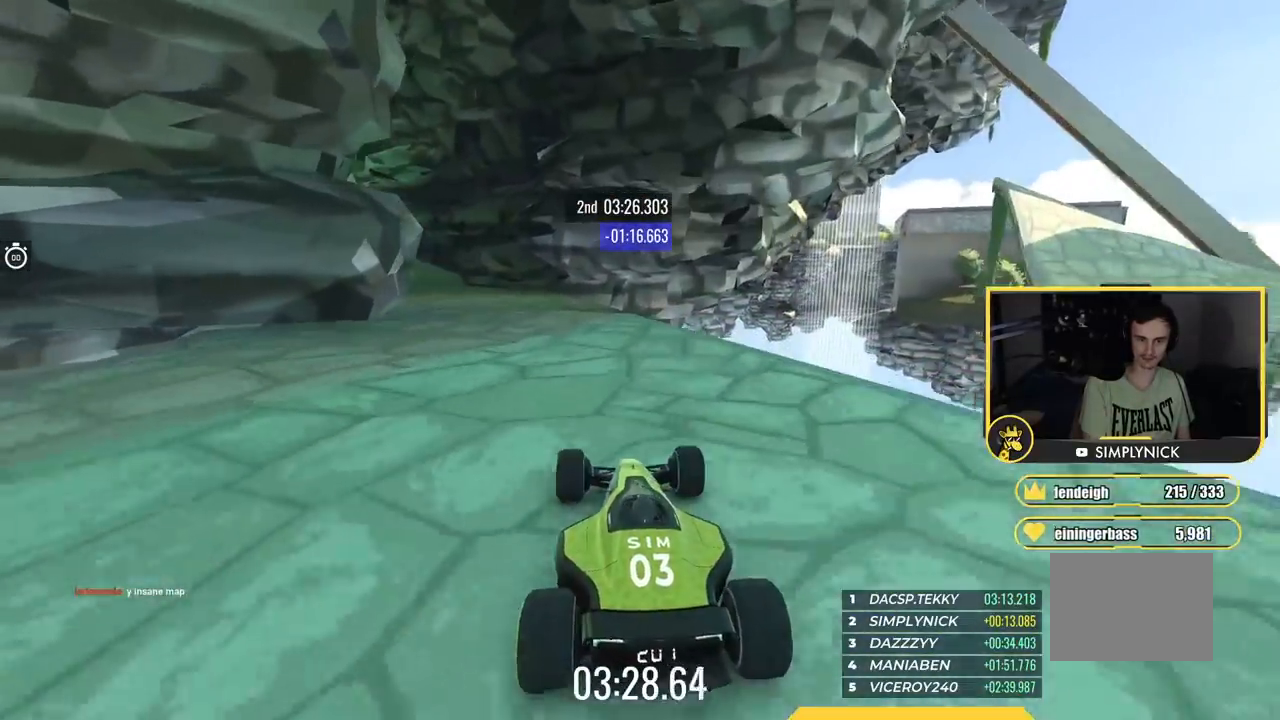
{"keys": ["left", "up"], "events": []}
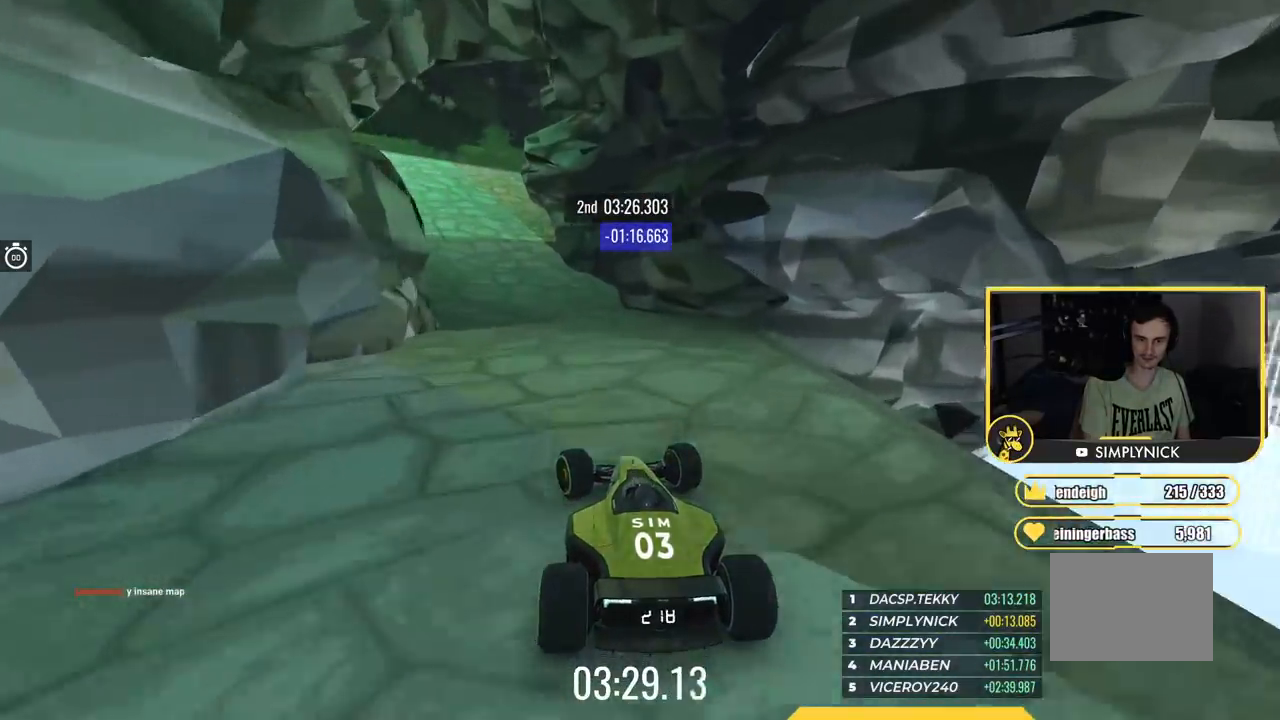
{"keys": ["right", "up"], "events": [[251, "left", "up"], [301, "right", "down"]]}
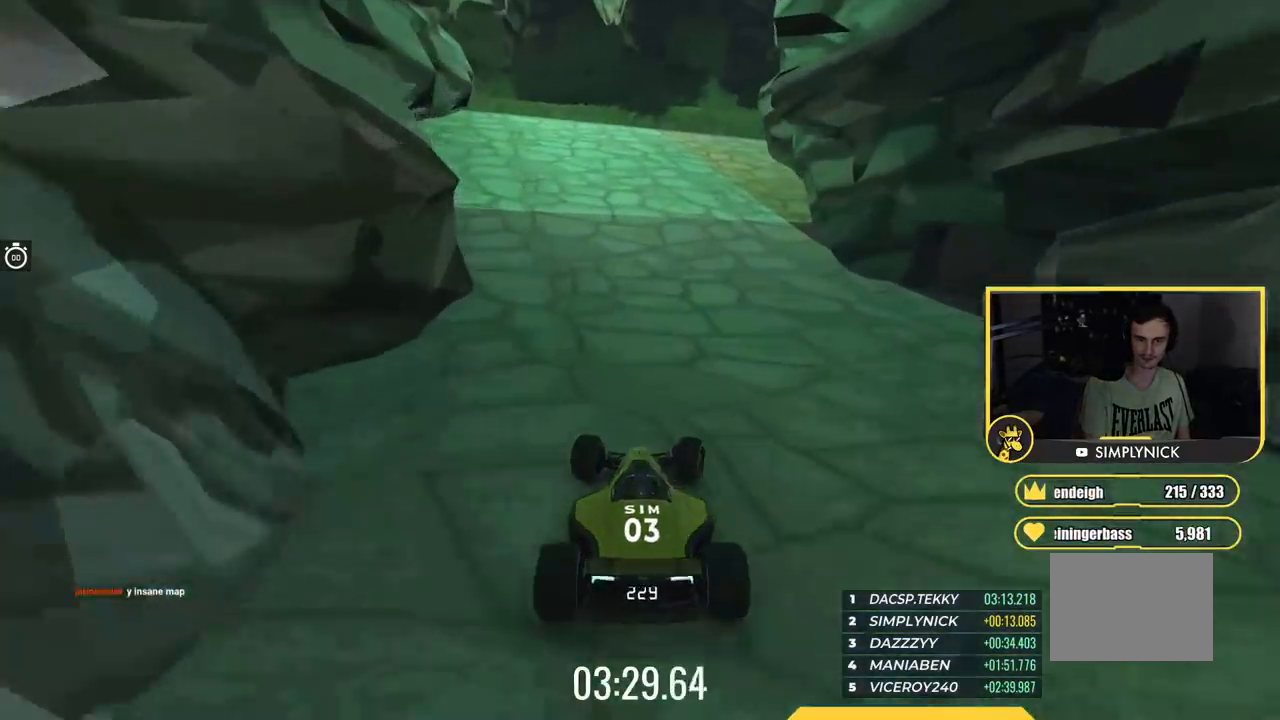
{"keys": ["right", "up"]}
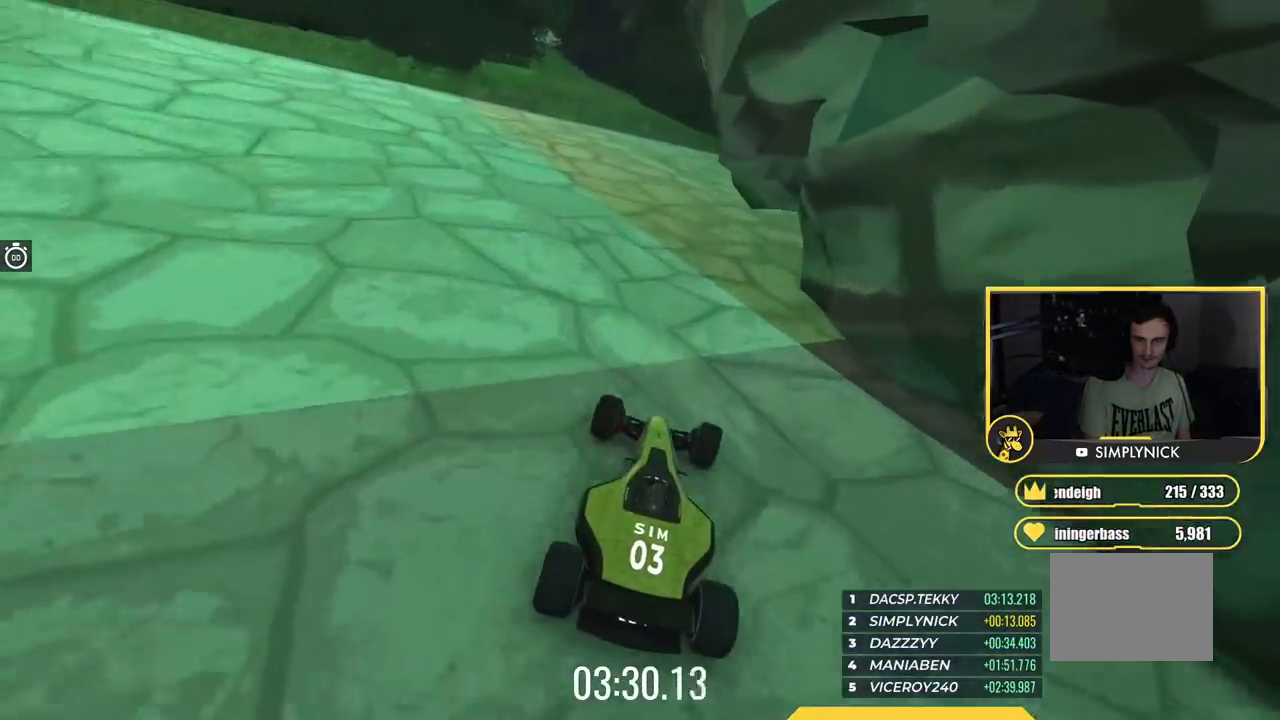
{"keys": ["right", "up"], "events": [[17, "right", "up"], [84, "right", "down"]]}
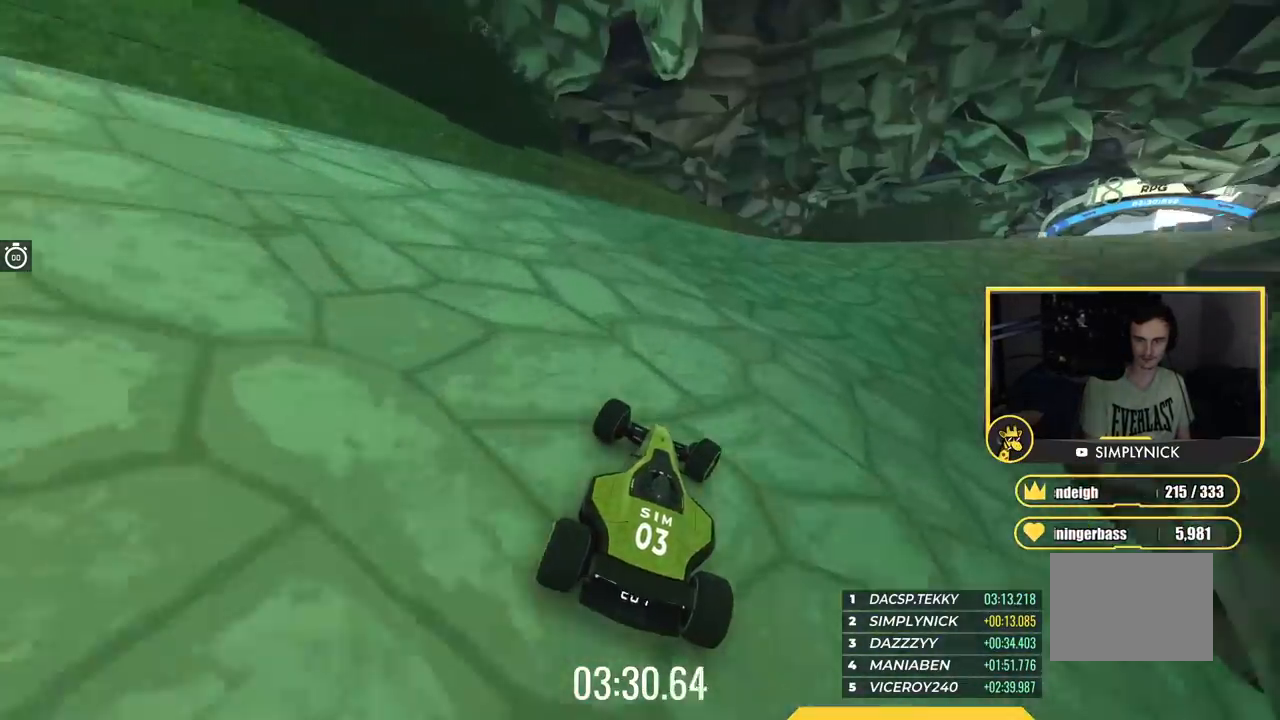
{"keys": ["right", "up"], "events": [[50, "right", "up"], [100, "right", "down"], [417, "right", "up"], [467, "right", "down"]]}
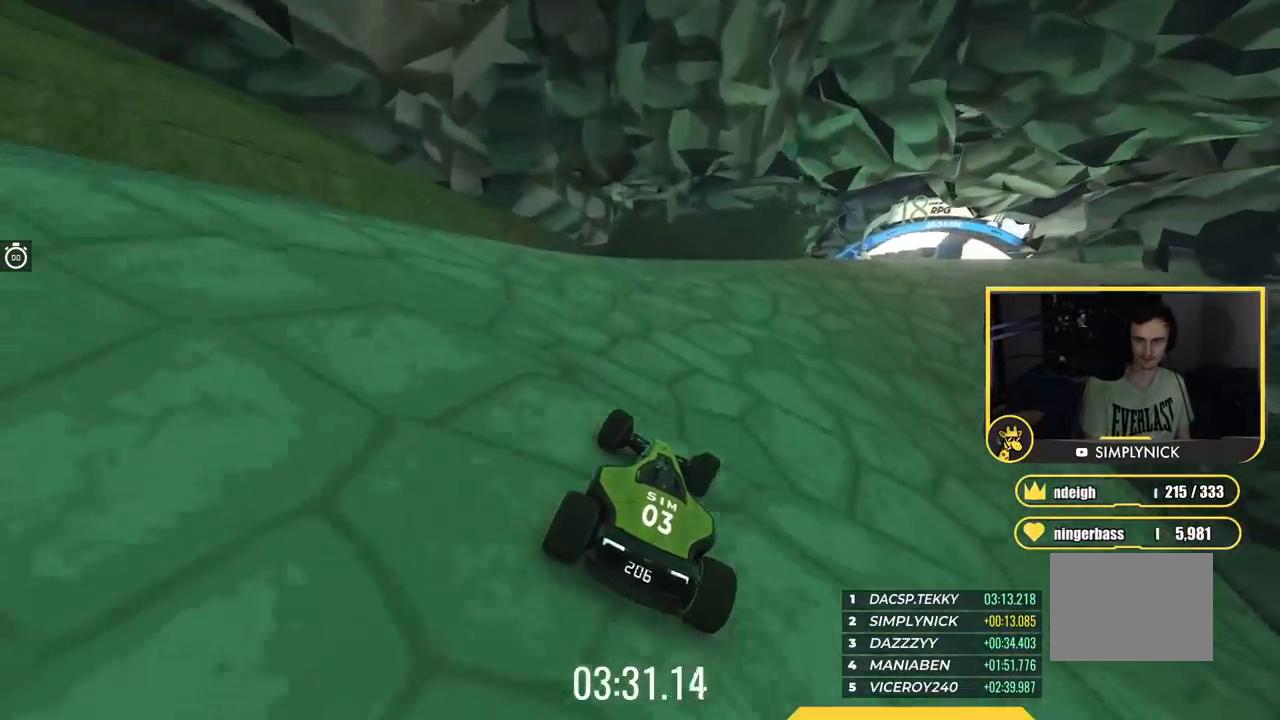
{"keys": ["left", "up"], "events": [[367, "right", "up"], [484, "left", "down"]]}
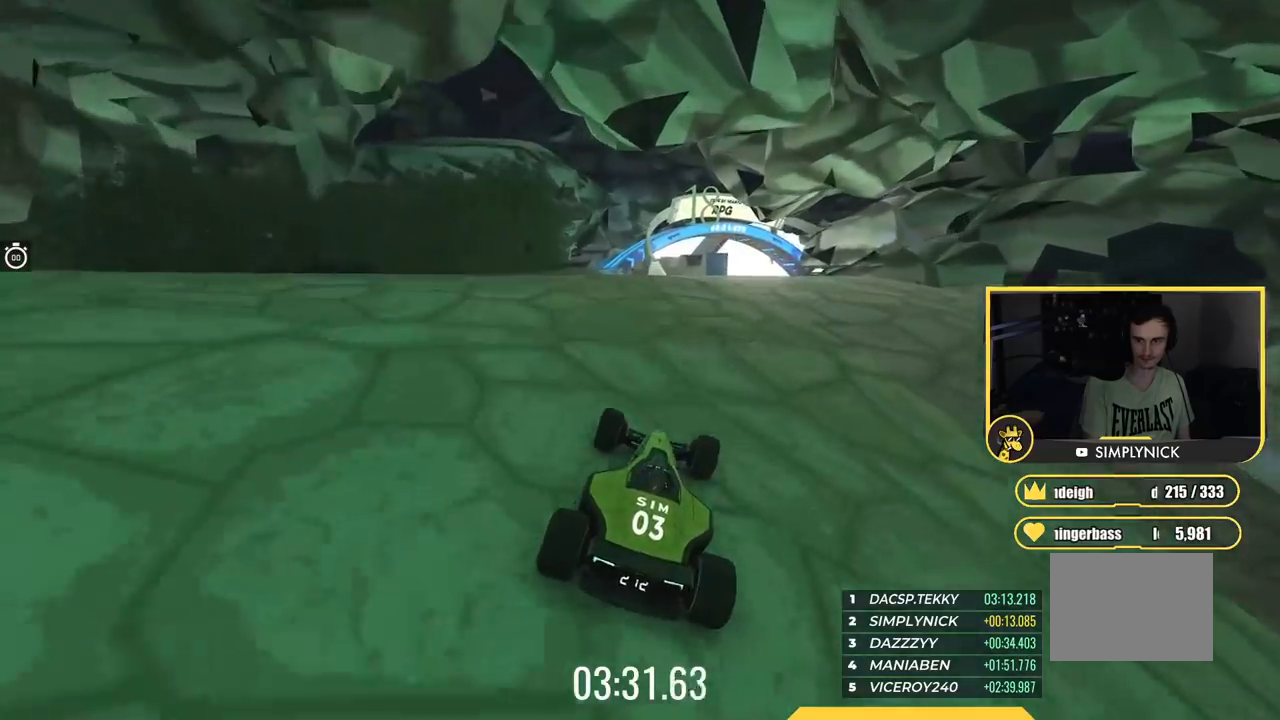
{"keys": ["up"], "events": [[100, "left", "up"], [333, "left", "down"], [450, "left", "up"]]}
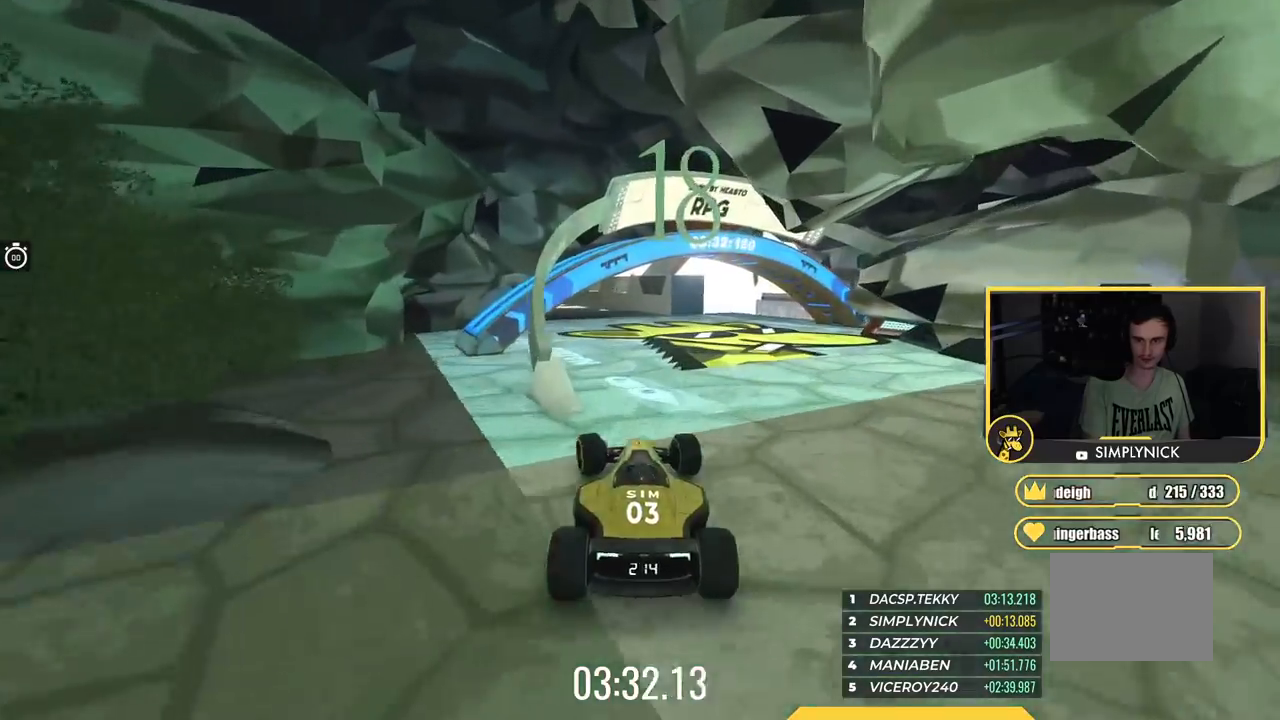
{"keys": ["left", "up"], "events": [[17, "left", "down"]]}
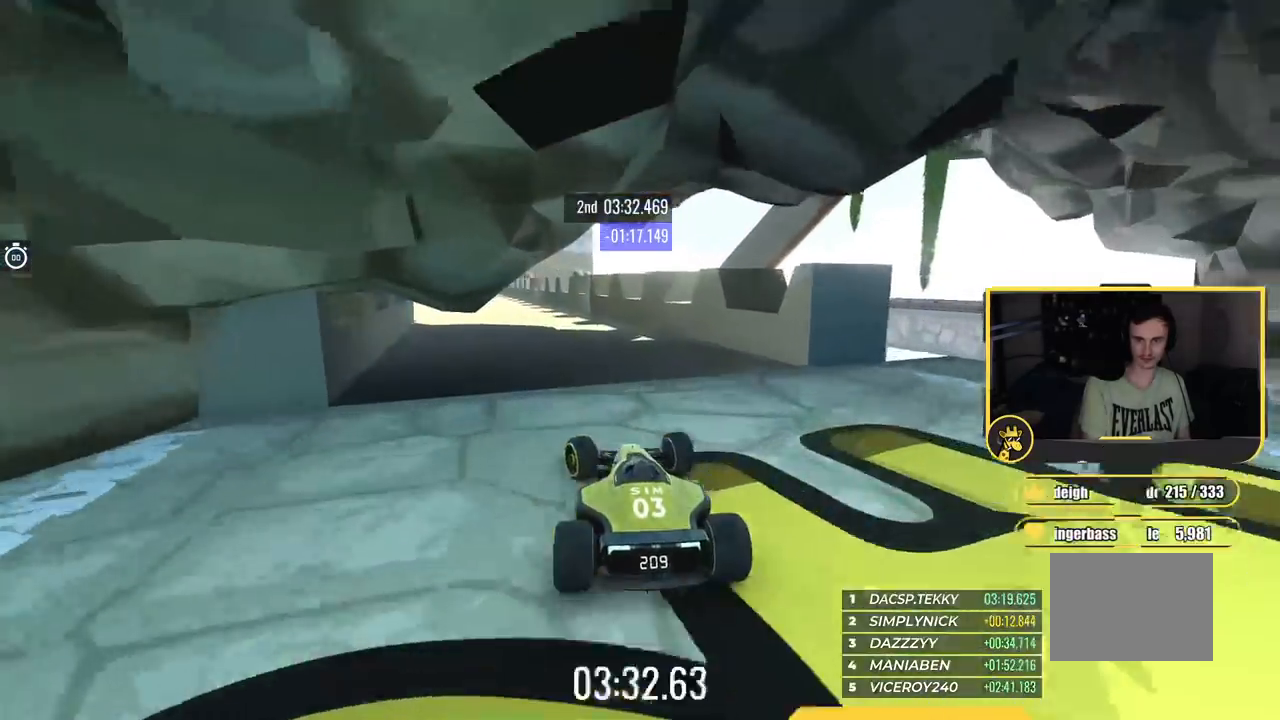
{"keys": ["up"], "events": [[66, "left", "up"]]}
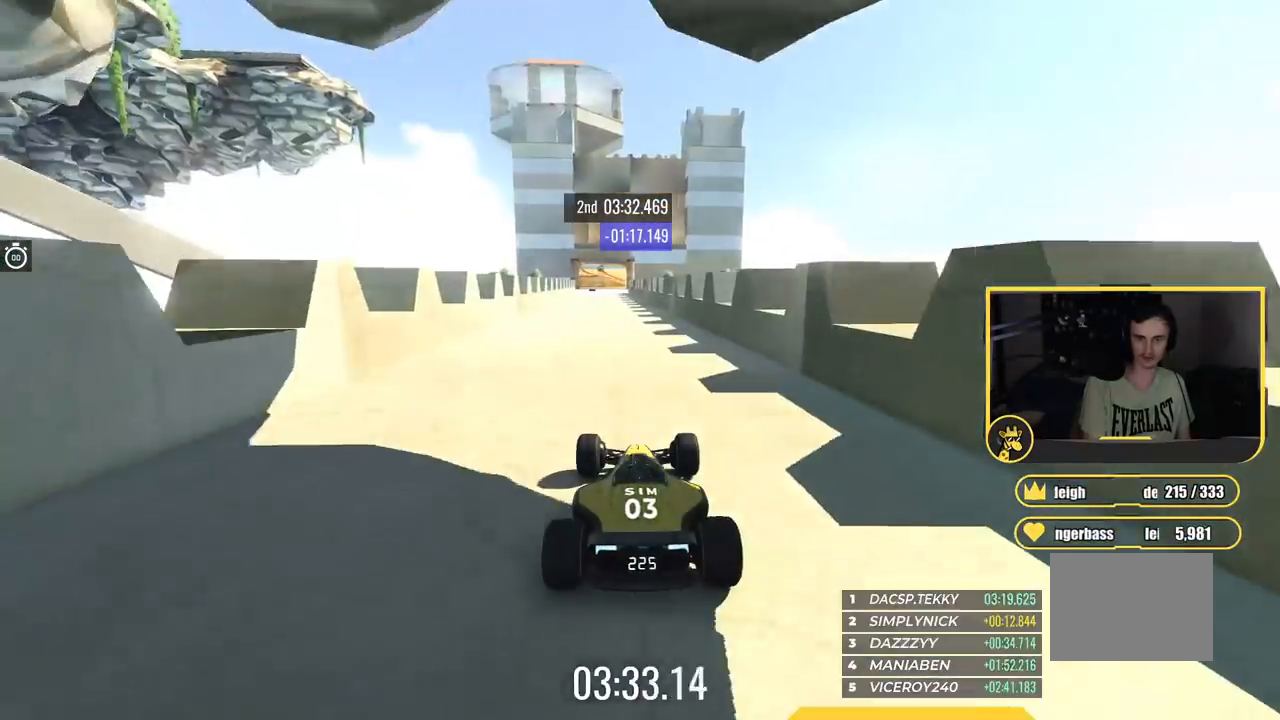
{"keys": ["up"], "events": []}
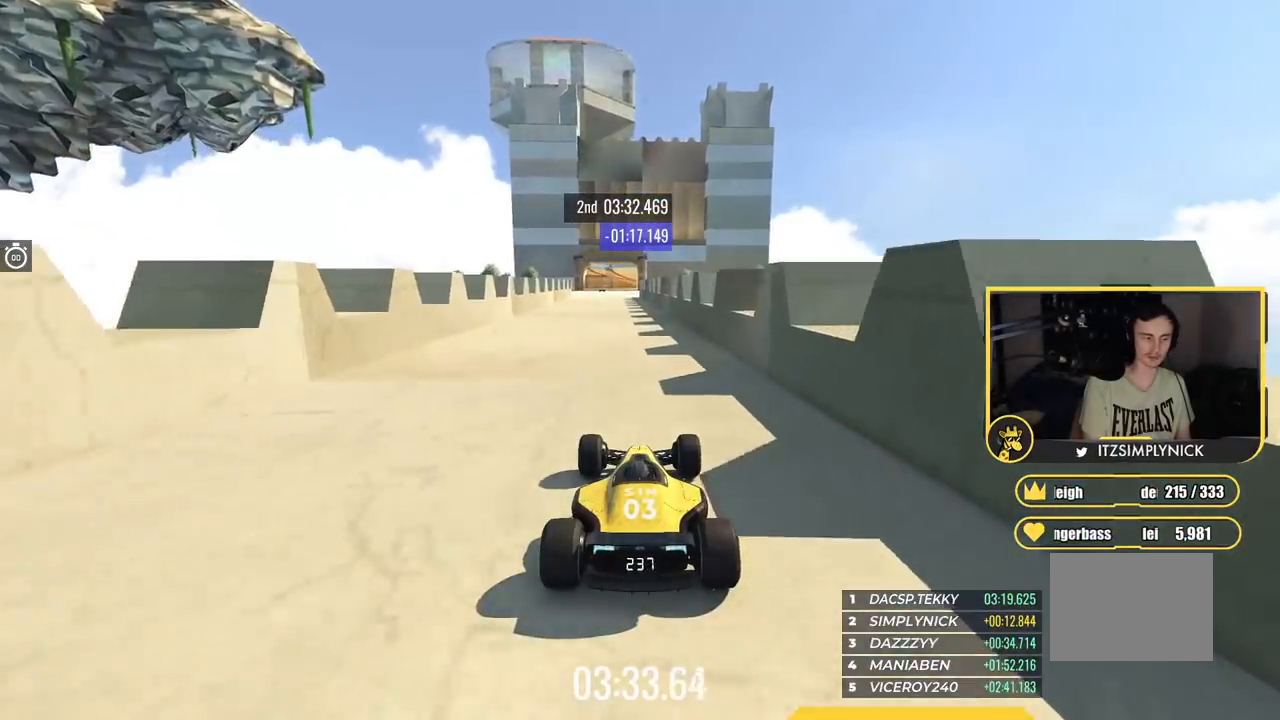
{"keys": ["up"], "events": [[33, "left", "down"], [100, "left", "up"], [267, "left", "down"], [500, "left", "up"]]}
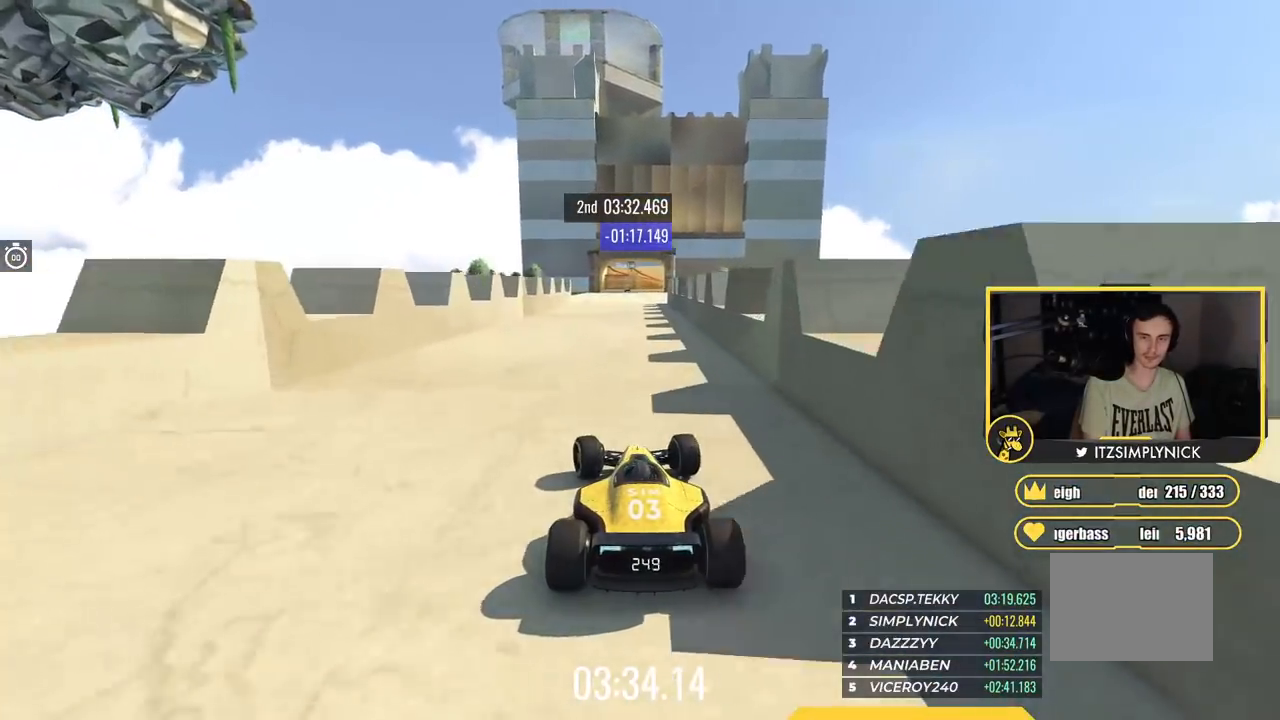
{"keys": ["right", "up"], "events": [[451, "right", "down"]]}
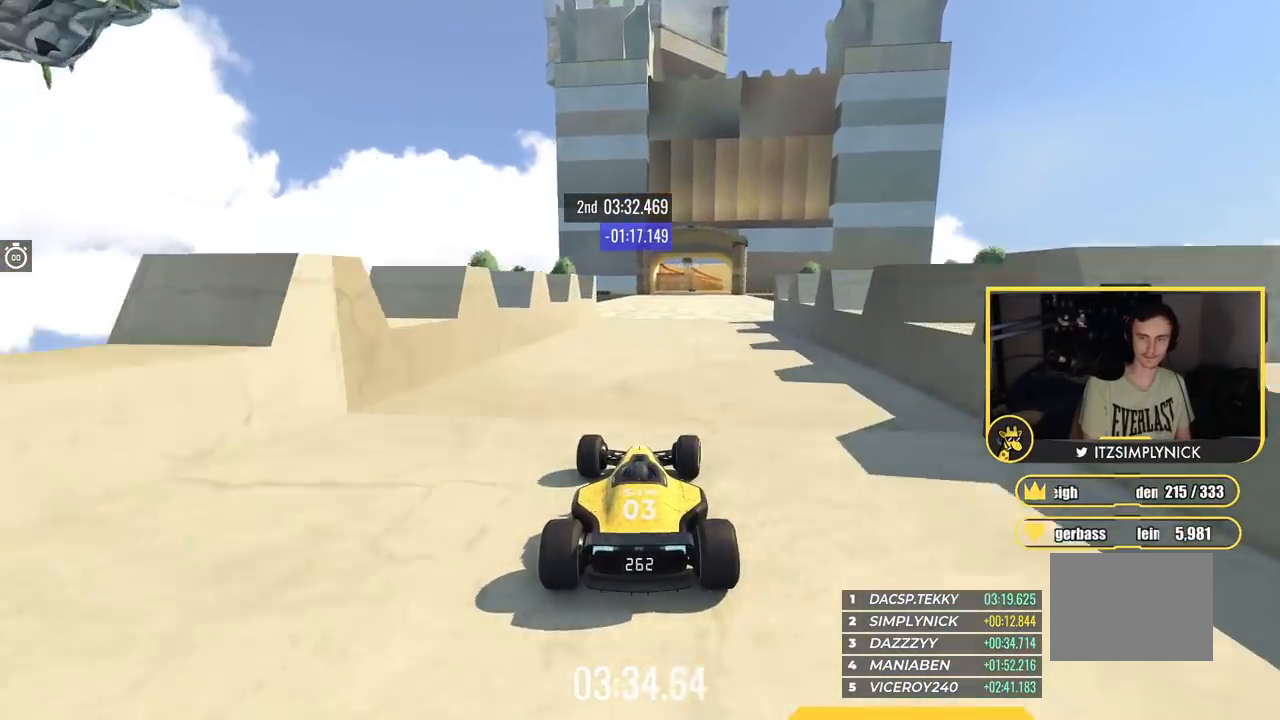
{"keys": ["up"], "events": [[66, "right", "up"]]}
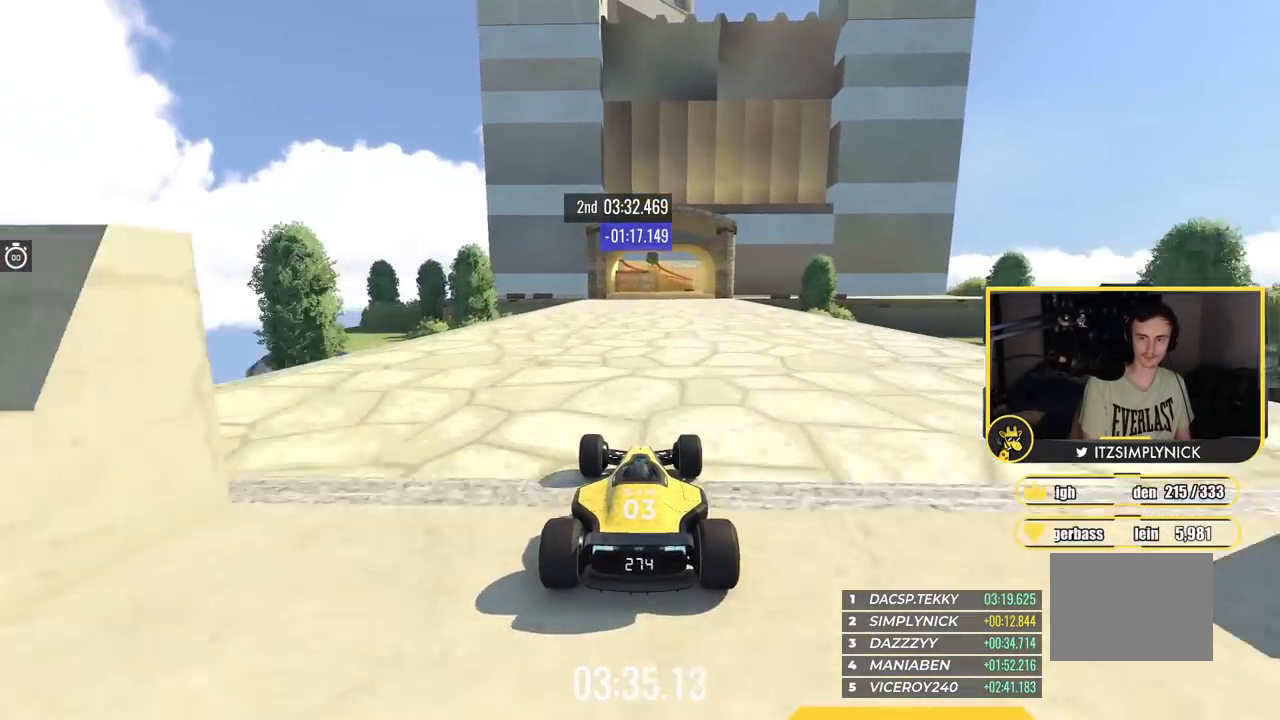
{"keys": ["up"], "events": []}
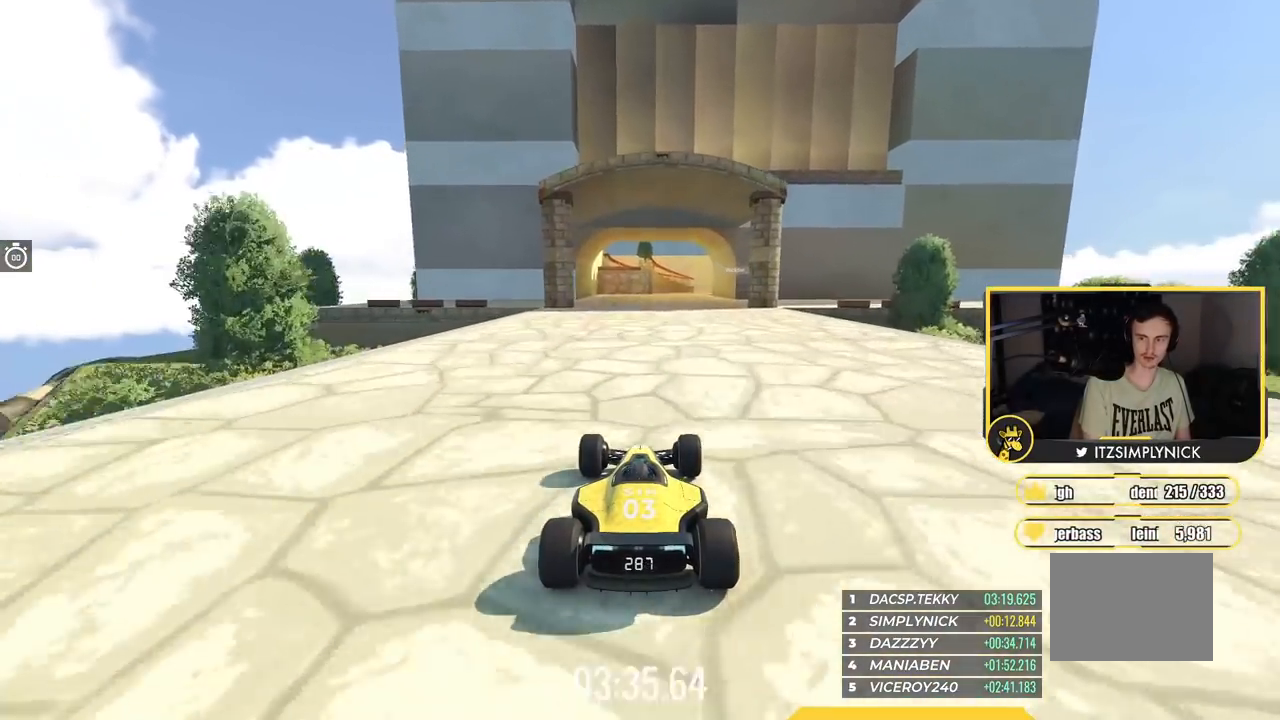
{"keys": ["right", "up"], "events": [[467, "right", "down"]]}
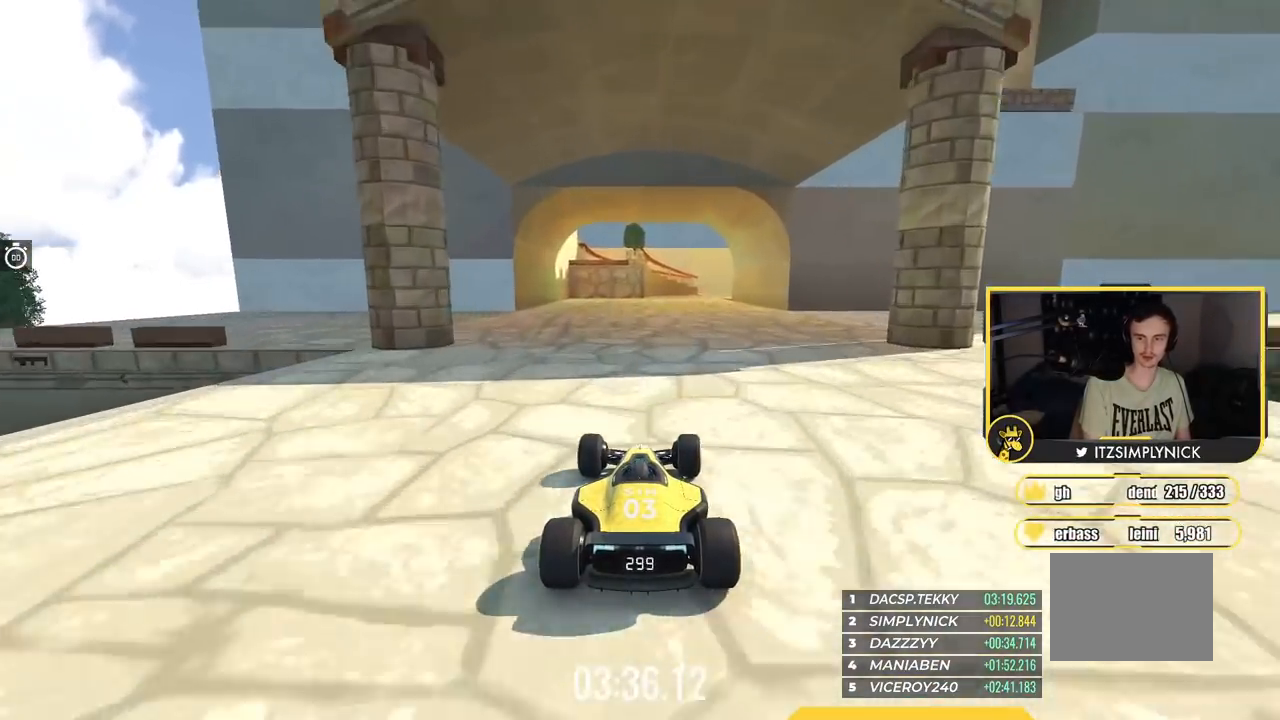
{"keys": [], "events": [[67, "right", "up"], [234, "right", "down"], [384, "right", "up"], [417, "up", "up"]]}